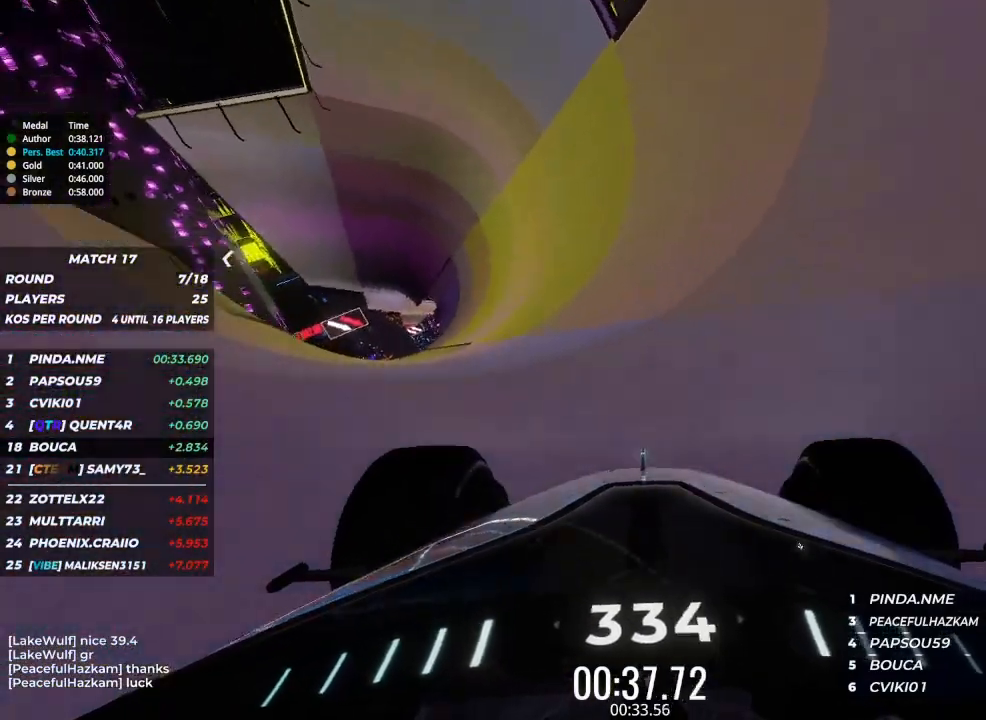
Gameplay with keyboard; each line is a JSON object with the keys held at the frame after it. "events" lists presses ("down") and releases ("up") of "brake", "down", "left", "right" and "up" between this image and that frame as [ms after this image, input, new state], when the widget could be followed in between. No other keys are recorded. Mouse input is not recorded. Key names are as the overlay labels them; some are game actions (e.g. jump) rather than physical keys.
{"keys": ["up"], "events": []}
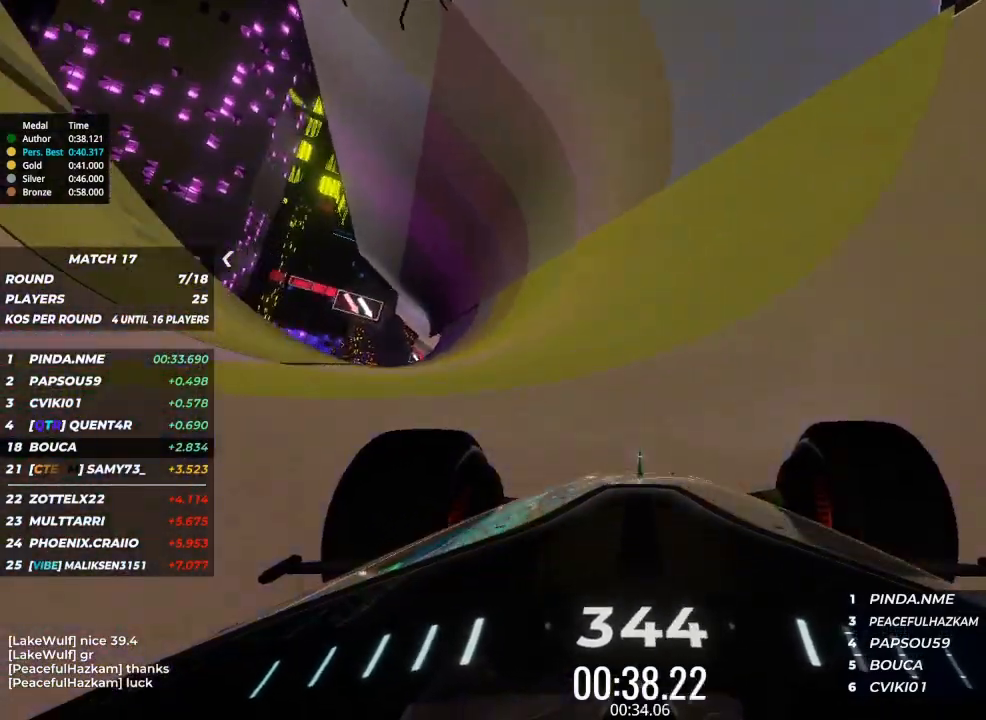
{"keys": ["up"], "events": []}
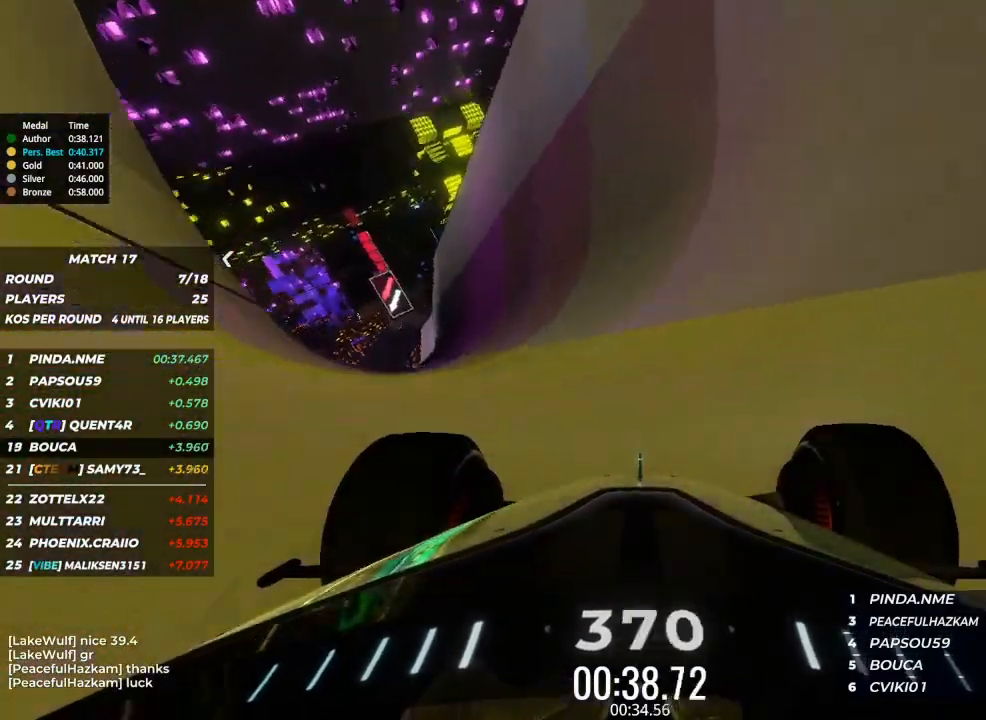
{"keys": ["up"], "events": []}
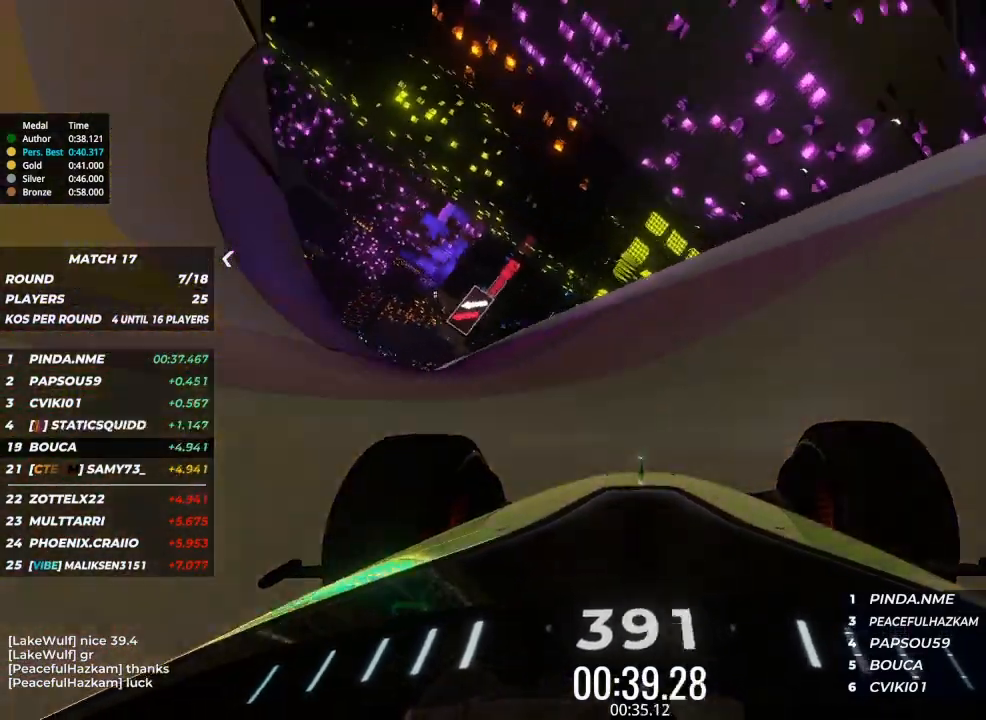
{"keys": ["up"], "events": [[300, "left", "down"], [467, "left", "up"]]}
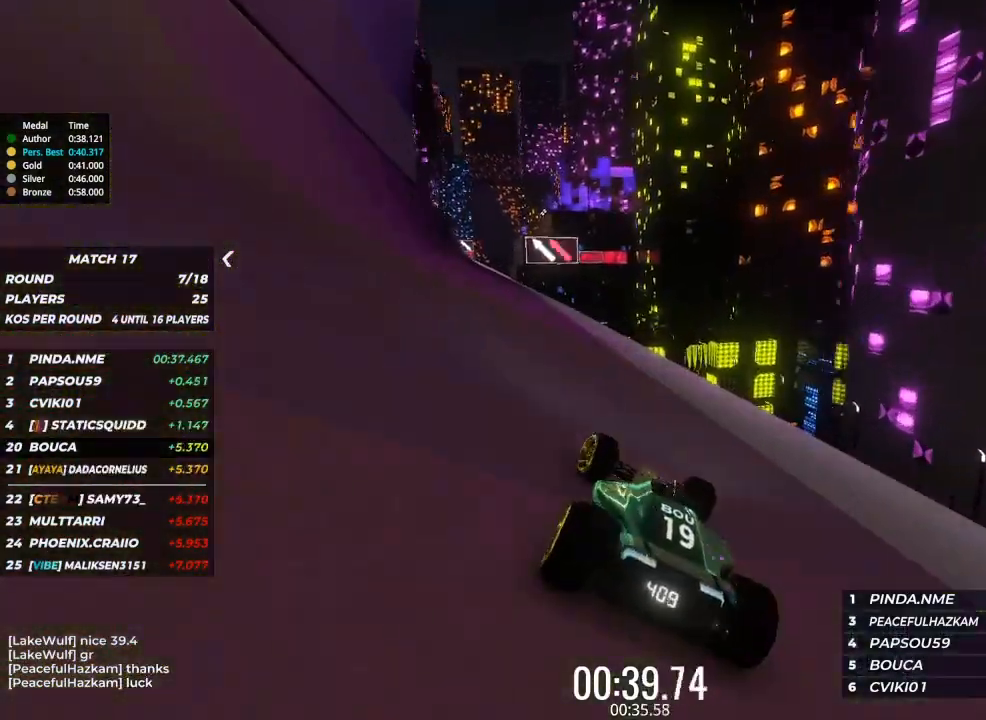
{"keys": ["up"], "events": [[267, "left", "down"], [333, "left", "up"]]}
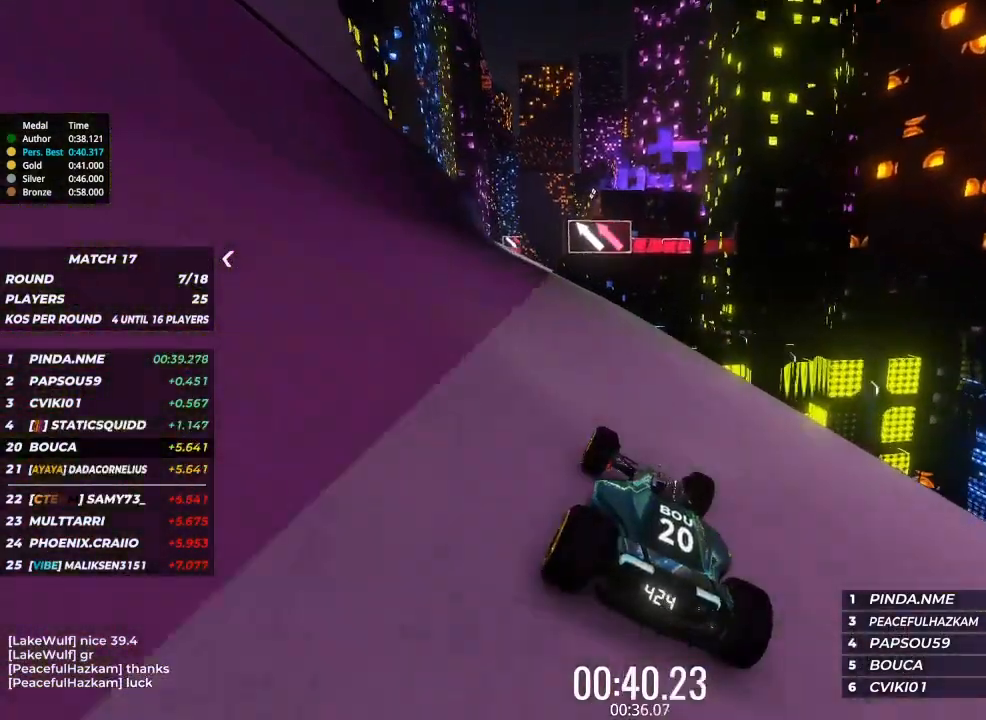
{"keys": ["left", "up"], "events": [[100, "left", "down"]]}
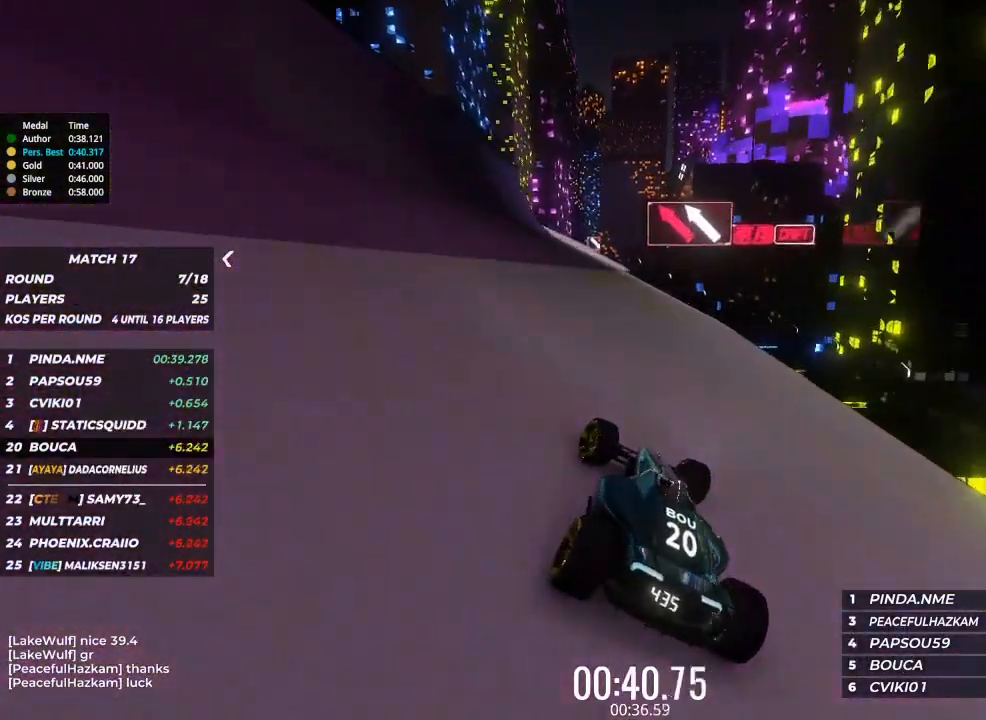
{"keys": ["up"], "events": [[33, "left", "up"], [300, "right", "down"], [467, "right", "up"]]}
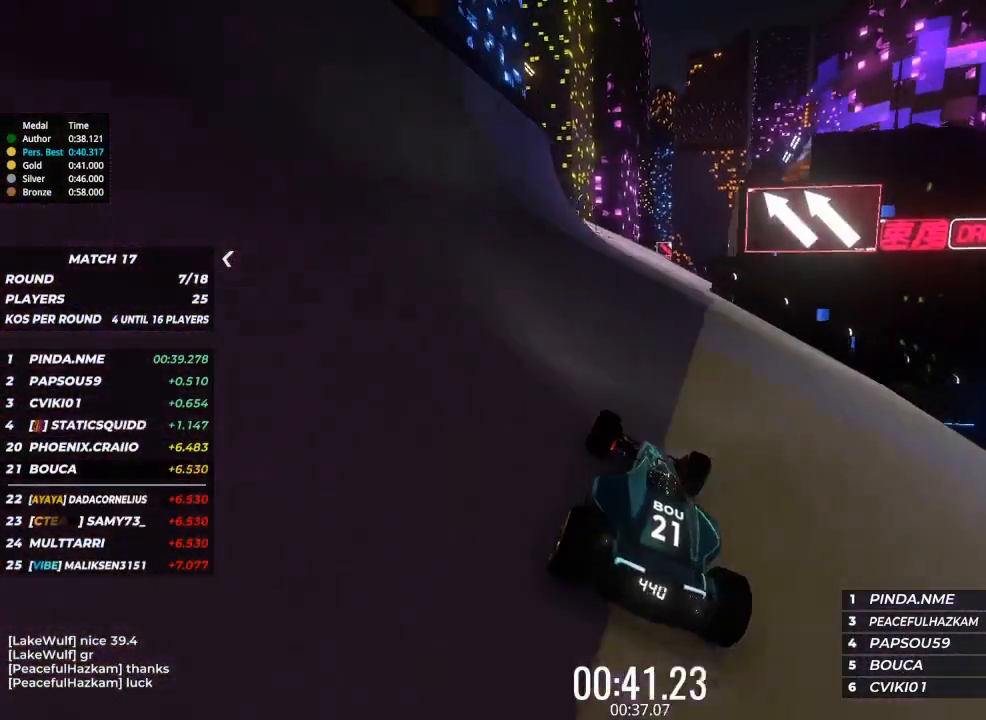
{"keys": ["up"], "events": []}
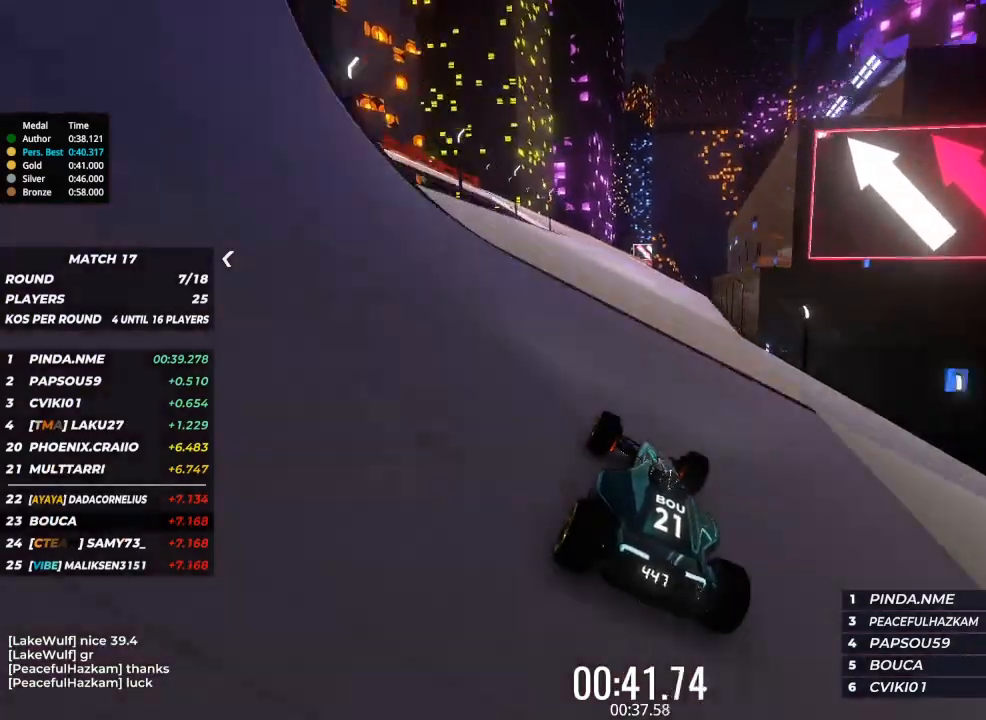
{"keys": ["up"], "events": [[67, "left", "down"], [200, "left", "up"]]}
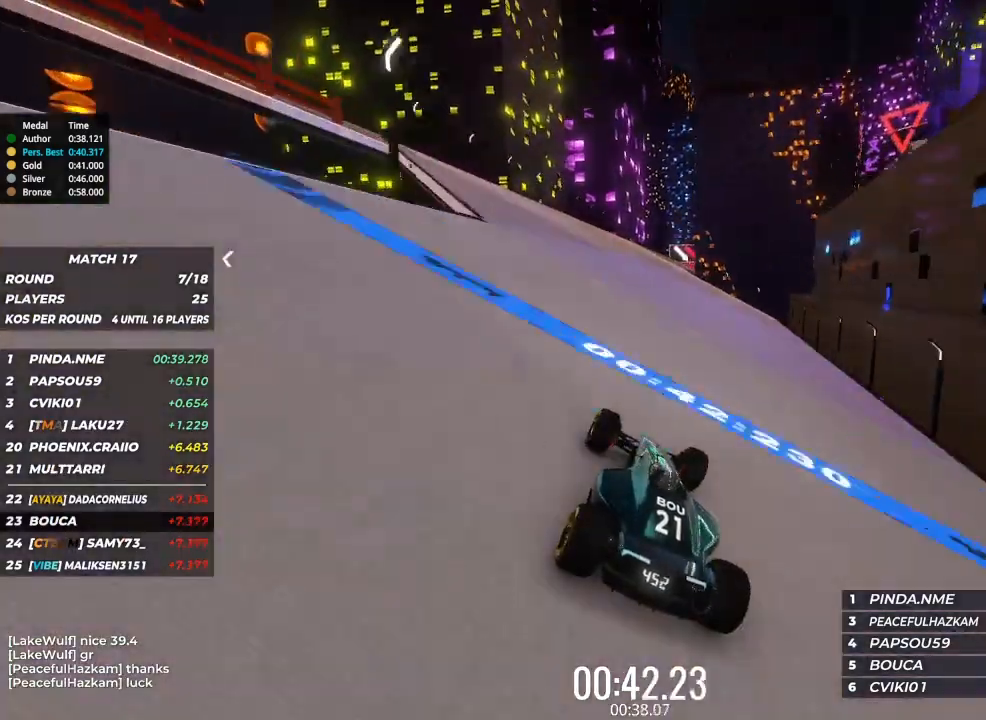
{"keys": ["up"], "events": []}
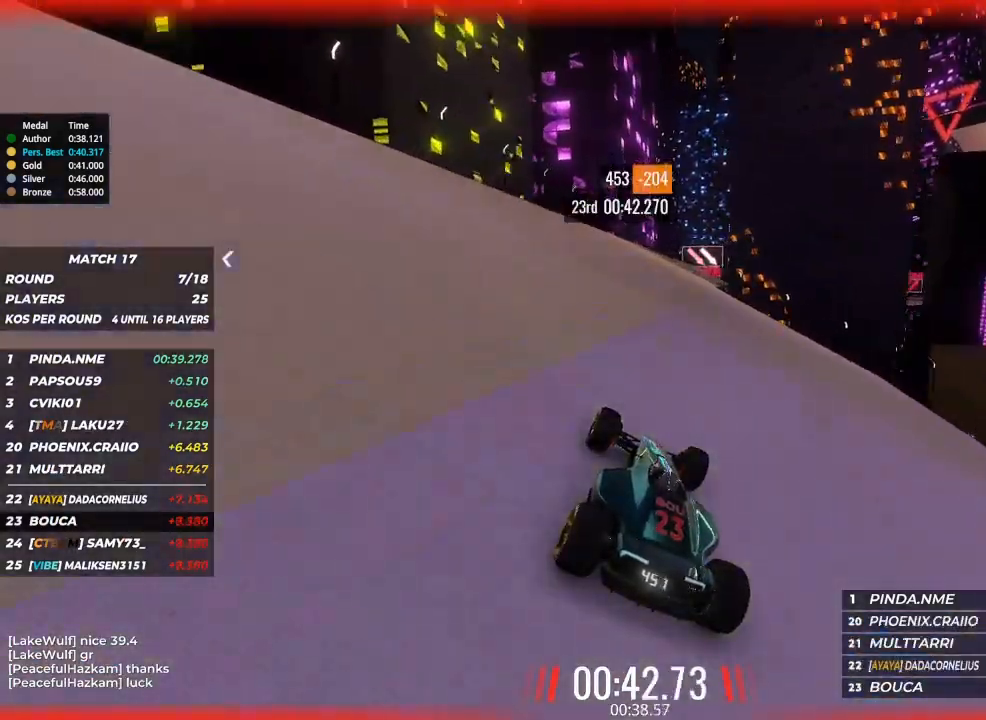
{"keys": ["up"], "events": [[233, "right", "down"], [333, "right", "up"]]}
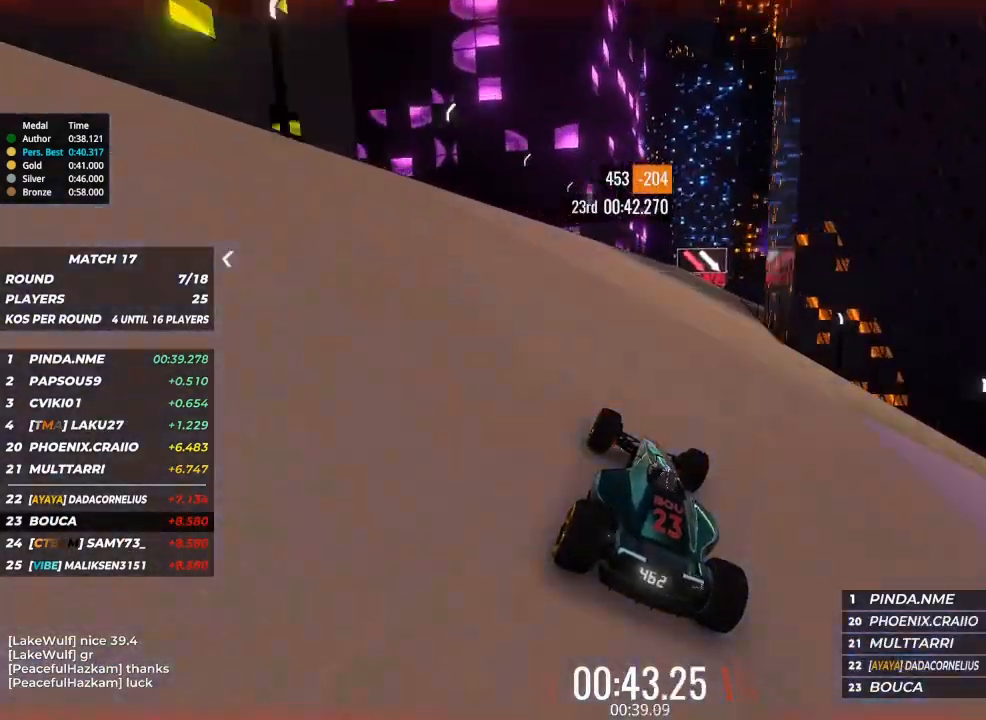
{"keys": ["up"], "events": [[100, "right", "down"], [200, "right", "up"], [333, "right", "down"], [433, "right", "up"]]}
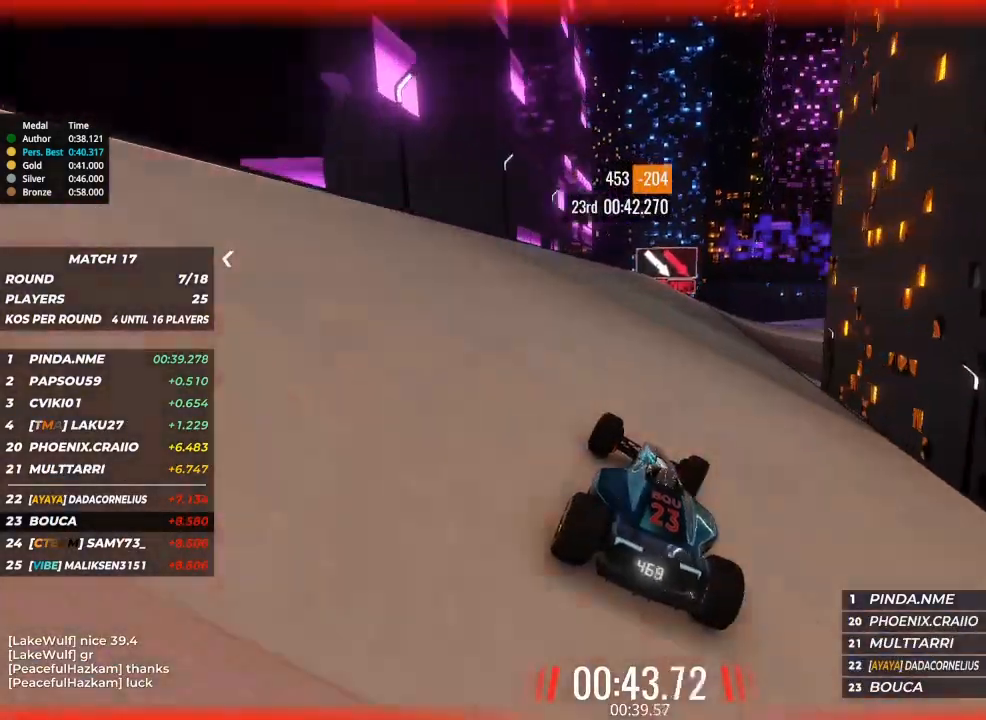
{"keys": ["right", "up"], "events": [[67, "right", "down"], [167, "right", "up"], [267, "right", "down"], [367, "right", "up"], [433, "right", "down"]]}
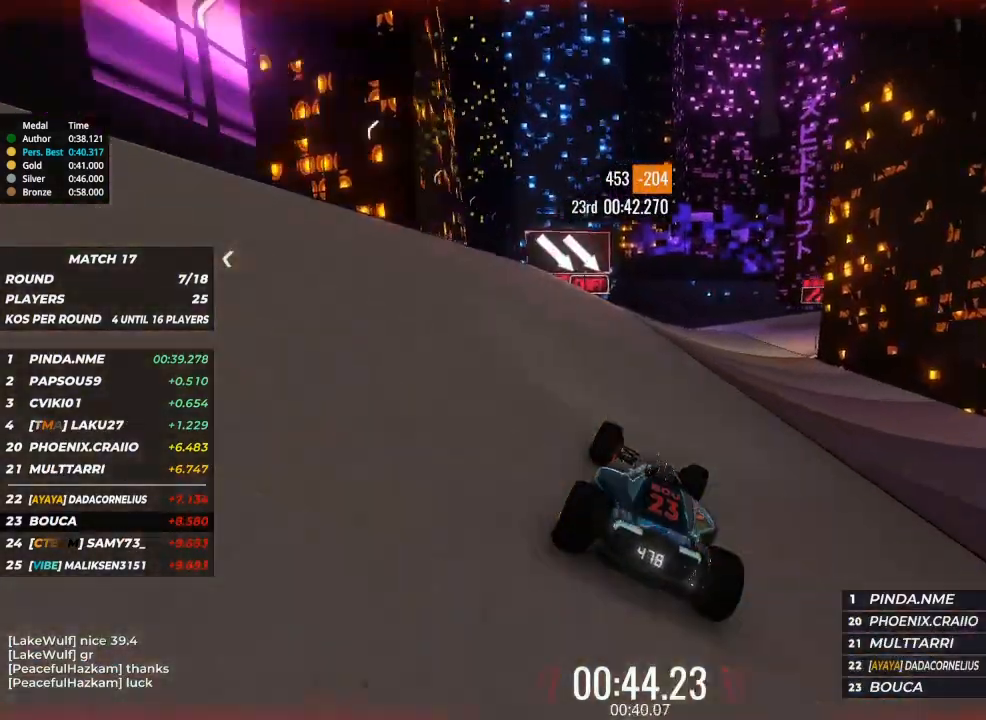
{"keys": ["right", "up"], "events": [[33, "right", "up"], [133, "right", "down"], [233, "right", "up"], [300, "right", "down"], [433, "right", "up"], [500, "right", "down"]]}
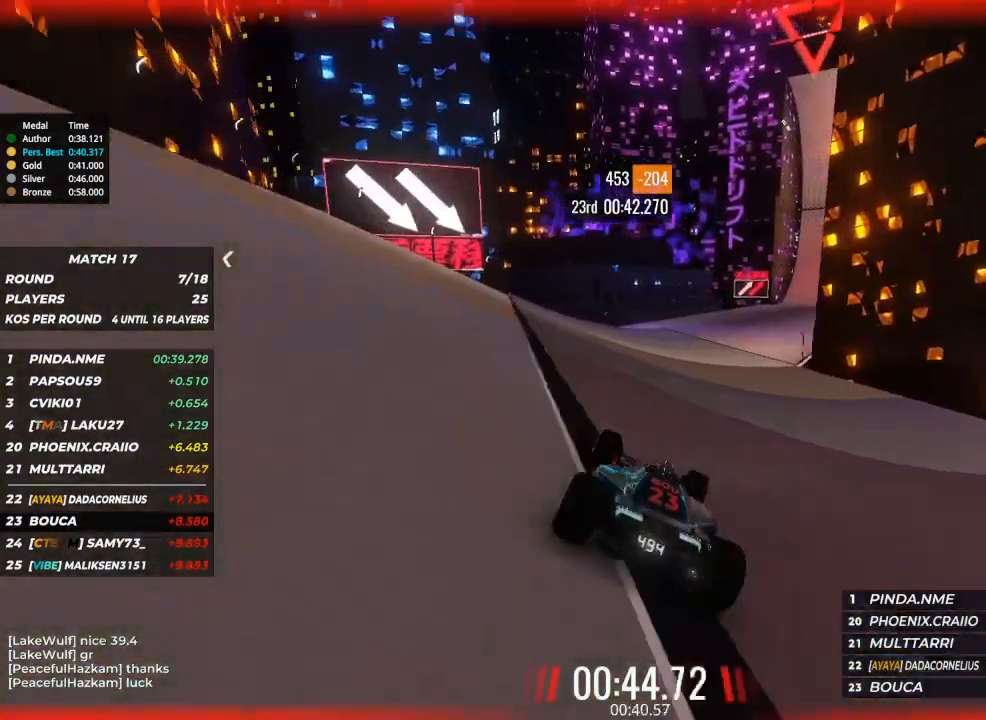
{"keys": ["up"], "events": [[67, "right", "up"], [167, "right", "down"], [233, "right", "up"], [333, "right", "down"], [433, "right", "up"]]}
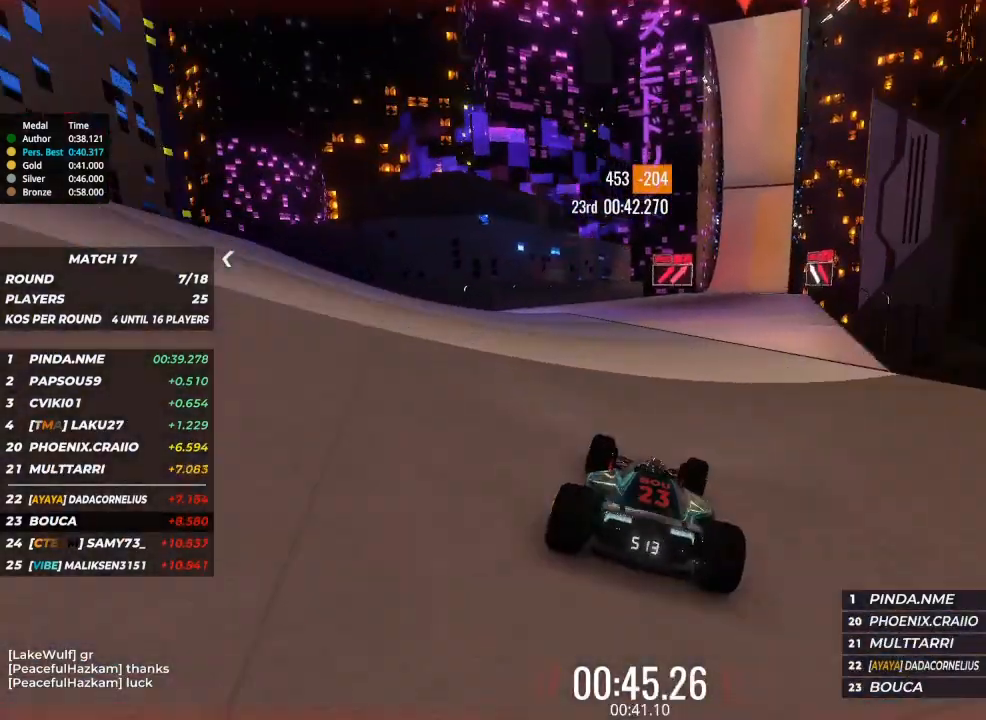
{"keys": ["up"], "events": [[33, "right", "down"], [67, "right", "up"], [167, "right", "down"], [267, "right", "up"], [367, "right", "down"], [400, "right", "up"]]}
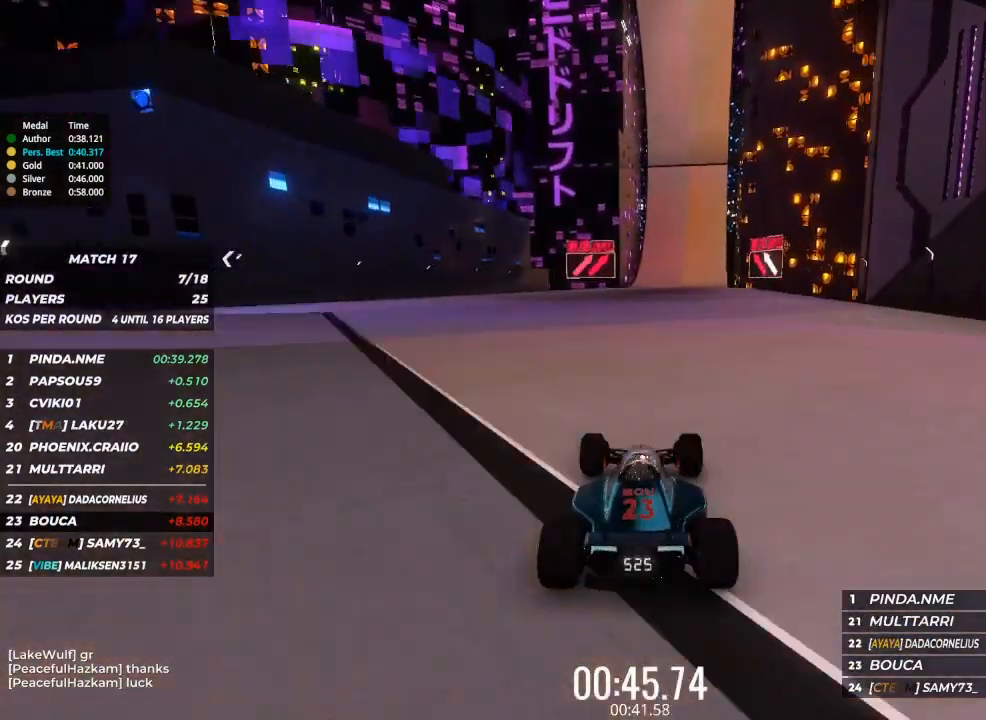
{"keys": ["up"], "events": [[33, "right", "down"], [100, "right", "up"], [433, "right", "down"], [467, "right", "up"]]}
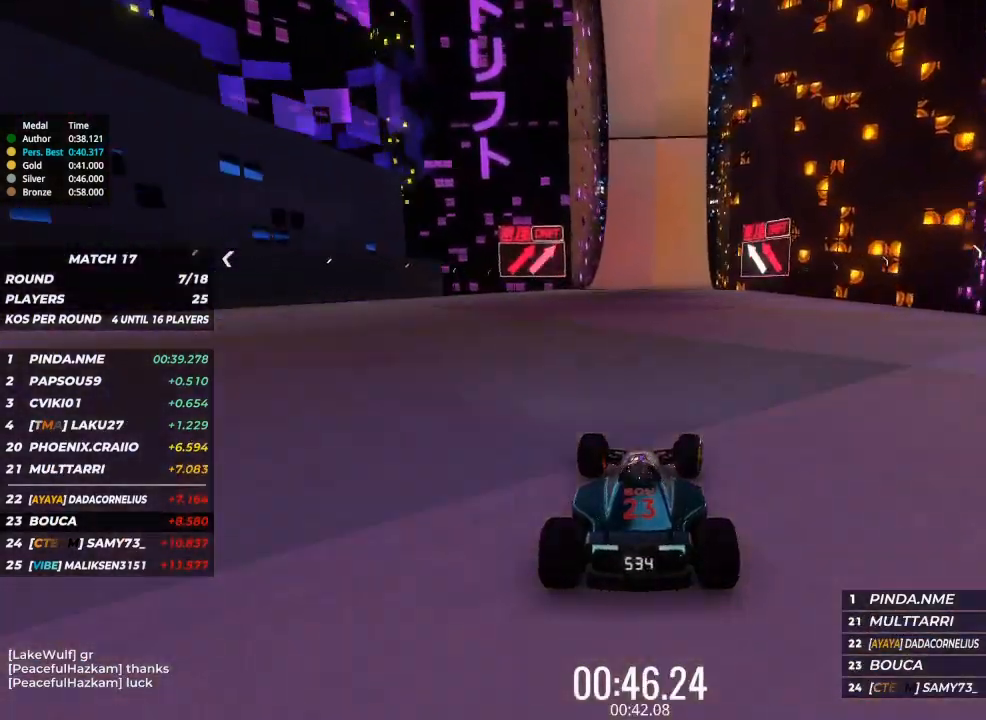
{"keys": ["up"], "events": []}
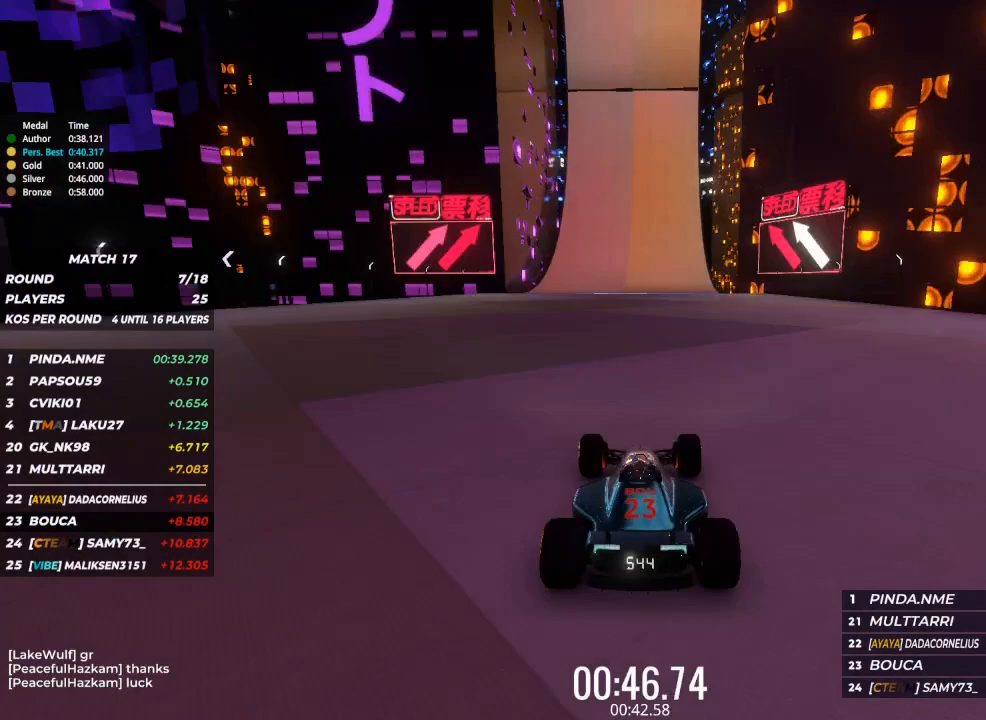
{"keys": ["up"], "events": []}
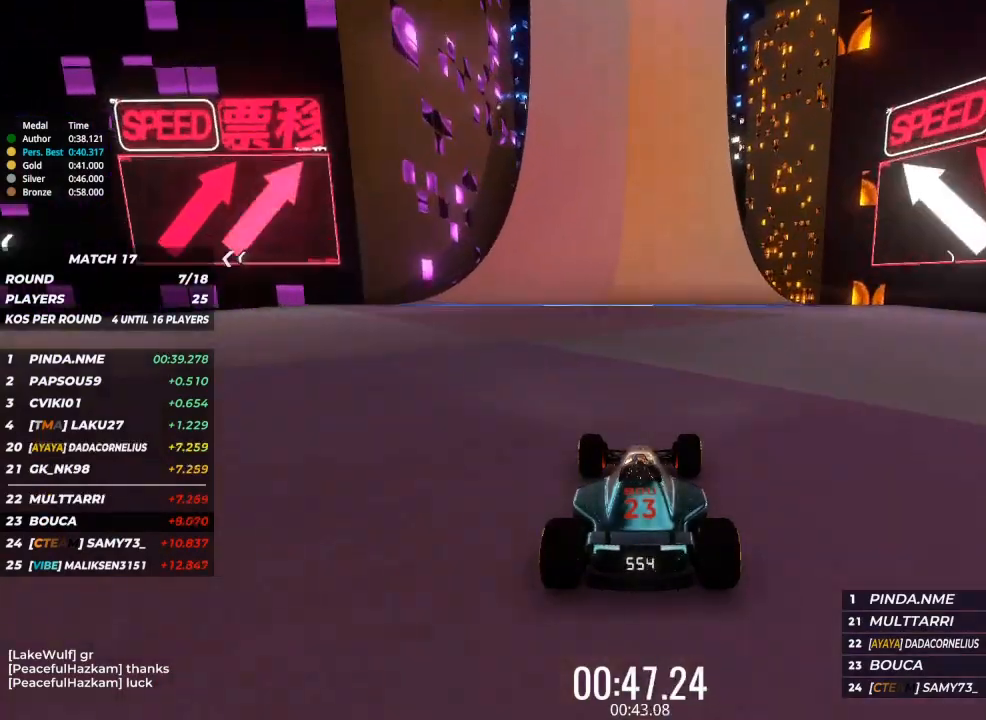
{"keys": ["up"], "events": []}
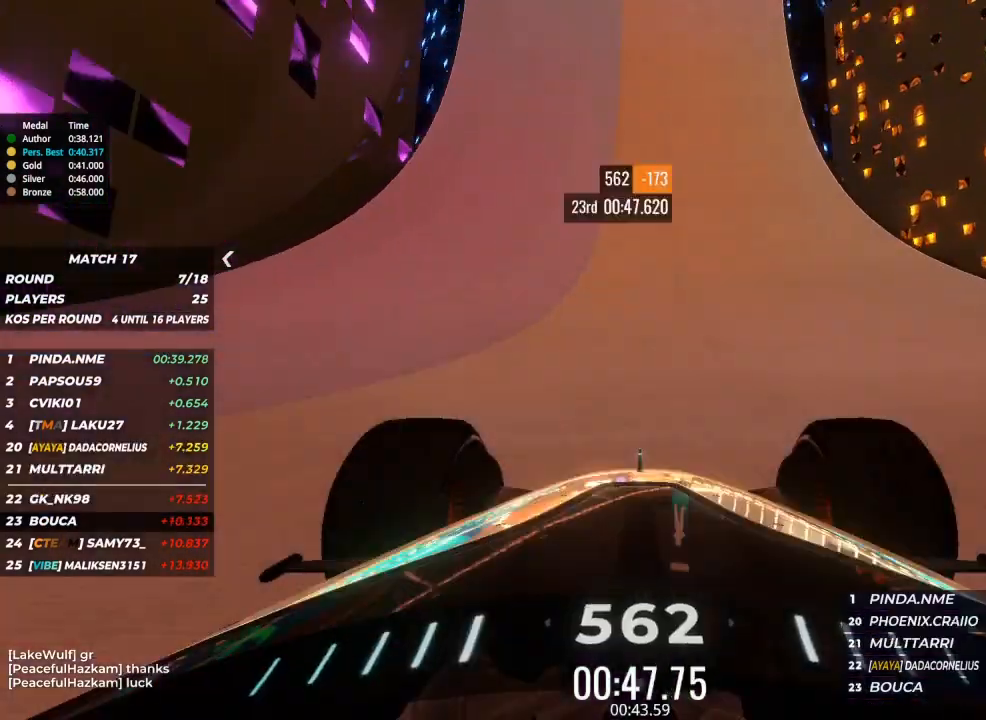
{"keys": ["up"], "events": []}
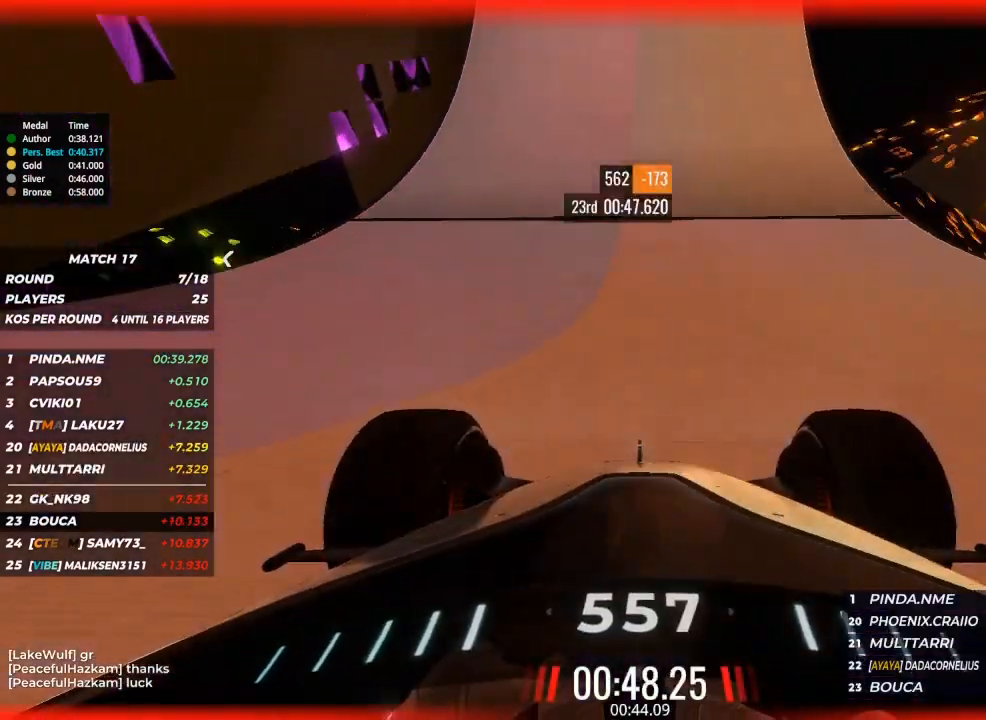
{"keys": ["up"], "events": [[367, "right", "down"], [433, "right", "up"]]}
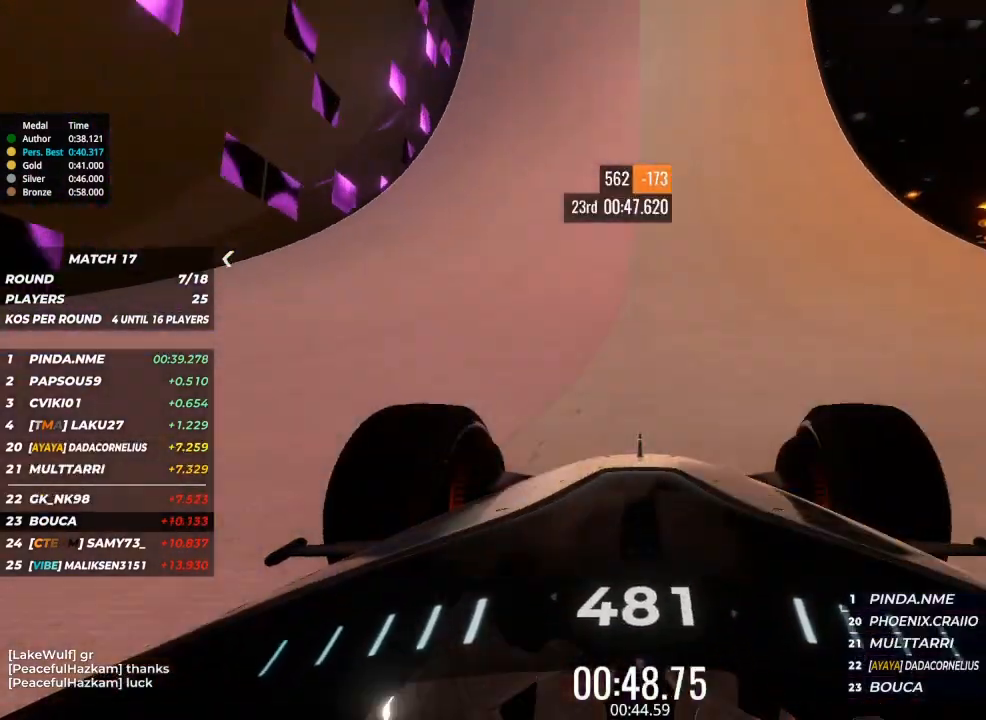
{"keys": ["up"], "events": []}
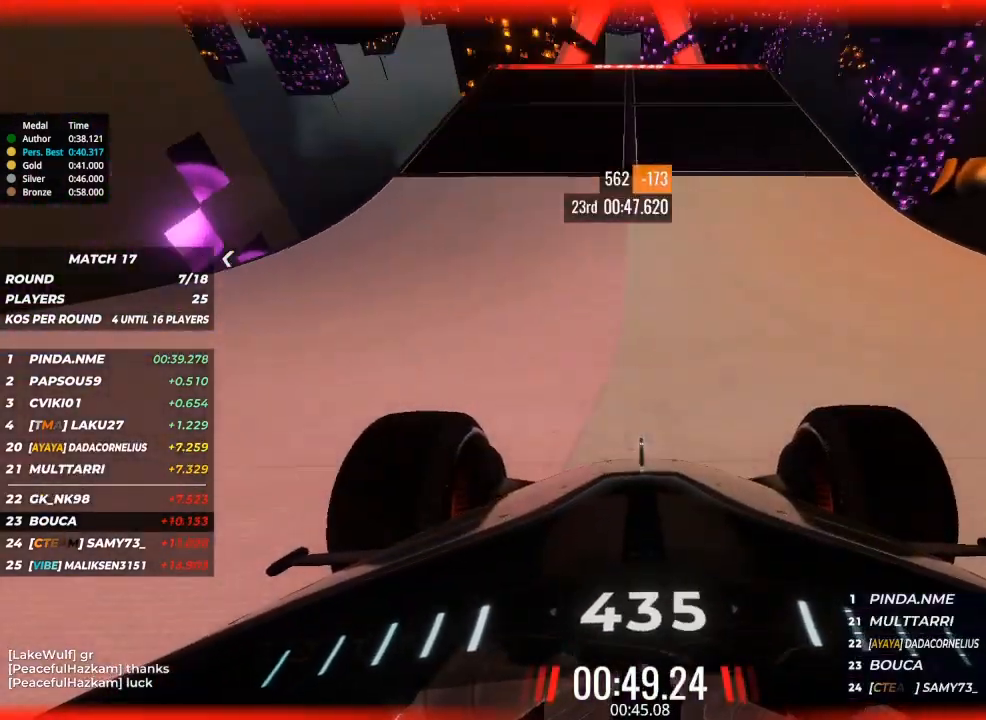
{"keys": ["up"], "events": []}
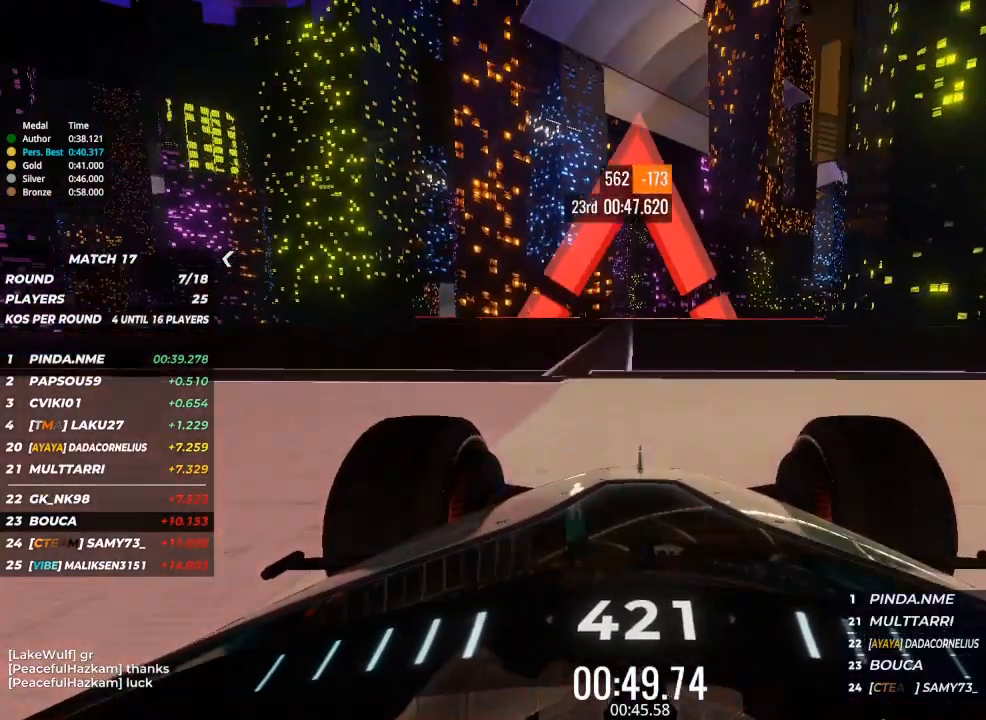
{"keys": ["up"], "events": []}
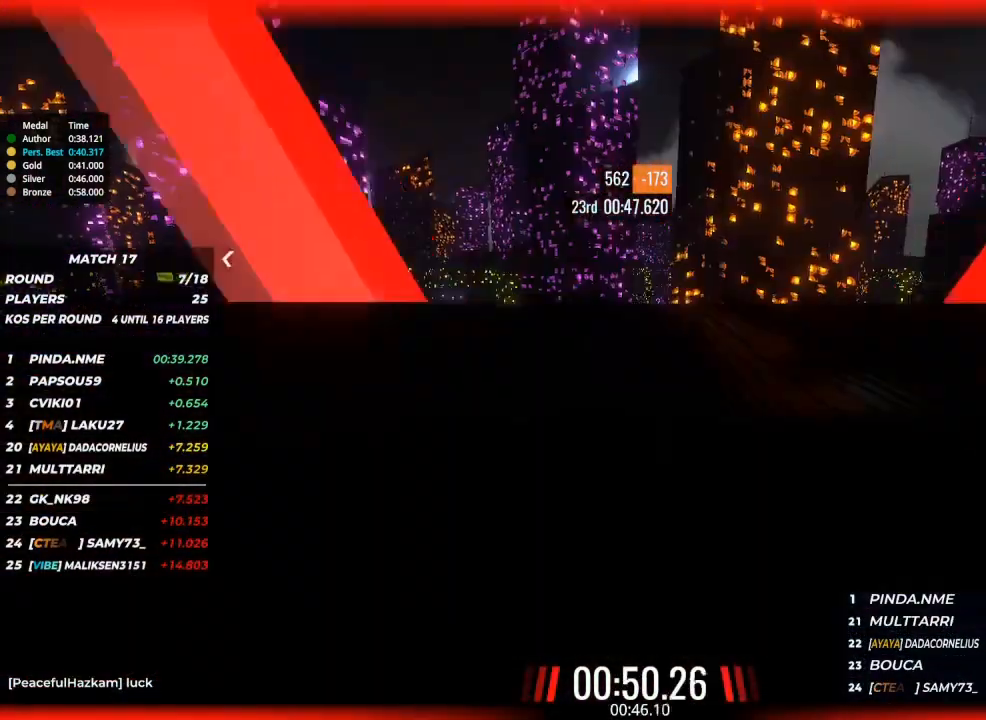
{"keys": ["up"], "events": []}
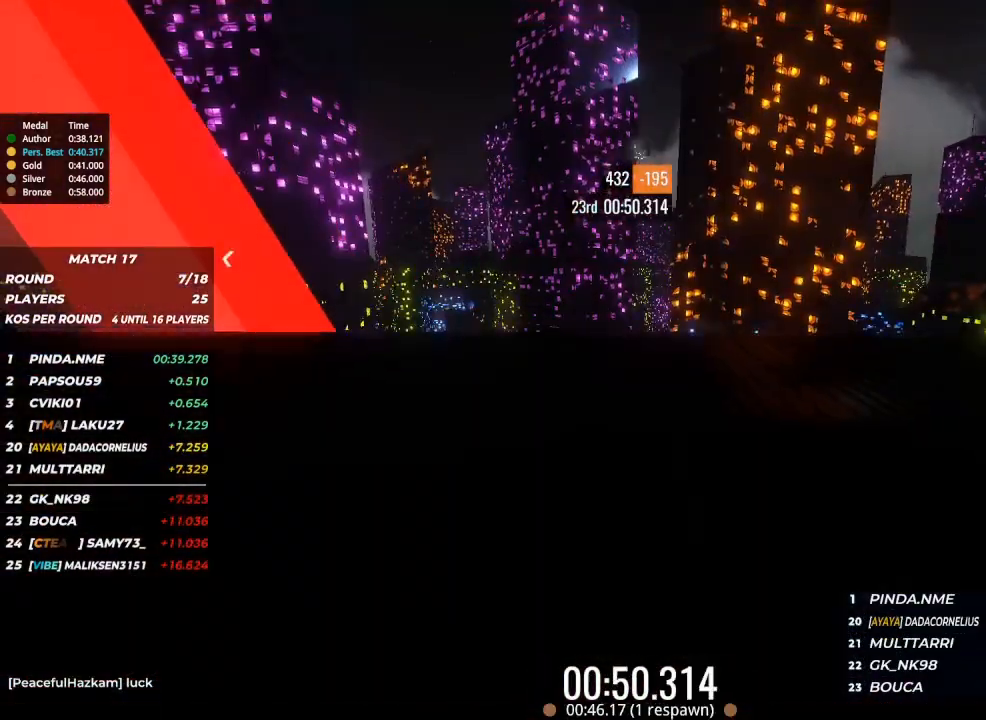
{"keys": [], "events": [[433, "up", "up"]]}